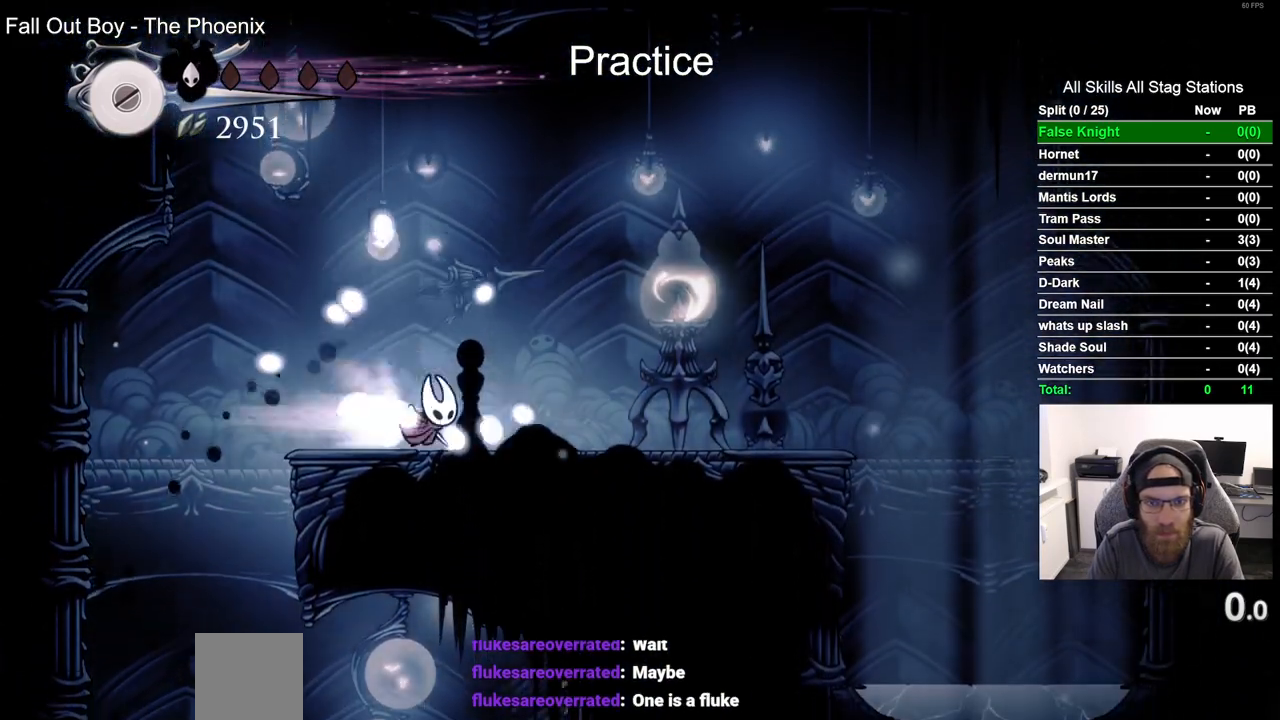
Gameplay with a controller (PlayStation layout); each line is a JSON object with the inputs held at the frame after it. "events" lists button and stick changes between this image and that frame as [ms after this image, input, new state], when the widget could be followed in between.
{"buttons": ["DPAD_RIGHT"], "left_stick": "center", "right_stick": "center", "events": [[200, "R2", "up"]]}
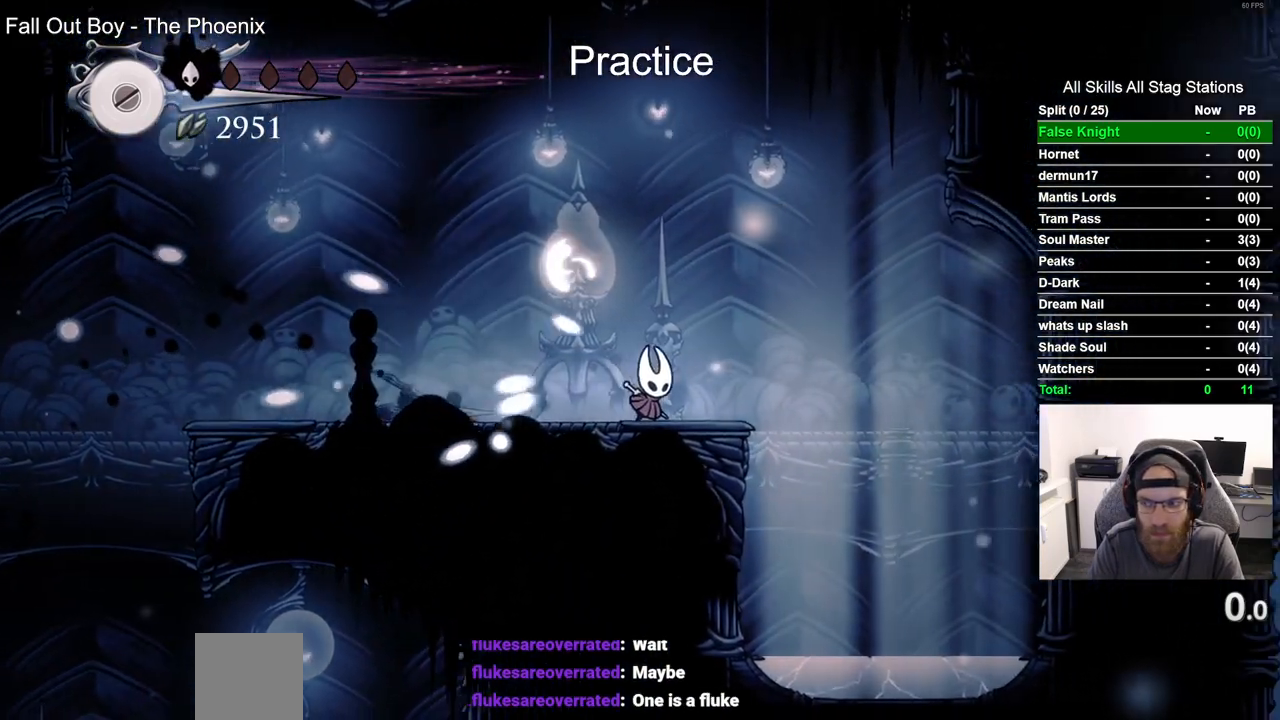
{"buttons": ["CIRCLE", "DPAD_DOWN"], "left_stick": "center", "right_stick": "center", "events": [[367, "DPAD_DOWN", "down"], [367, "DPAD_RIGHT", "up"], [483, "CIRCLE", "down"]]}
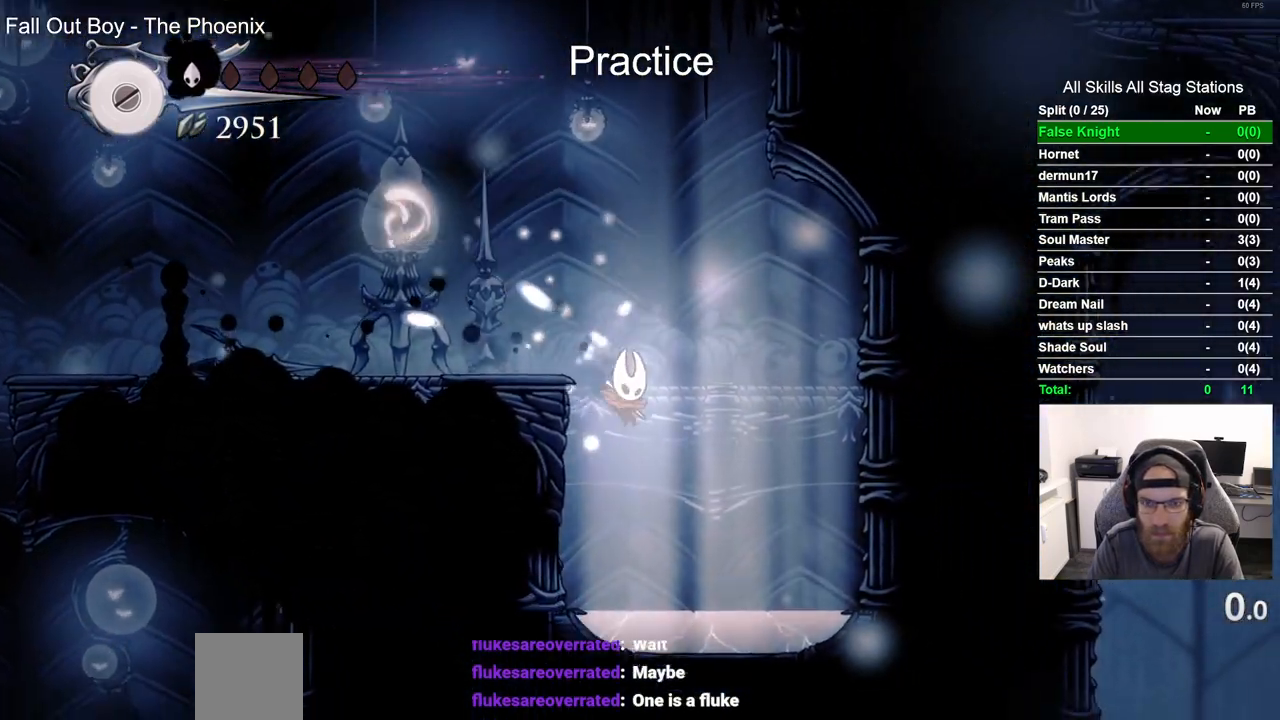
{"buttons": [], "left_stick": "center", "right_stick": "center", "events": [[133, "CIRCLE", "up"], [183, "DPAD_DOWN", "up"]]}
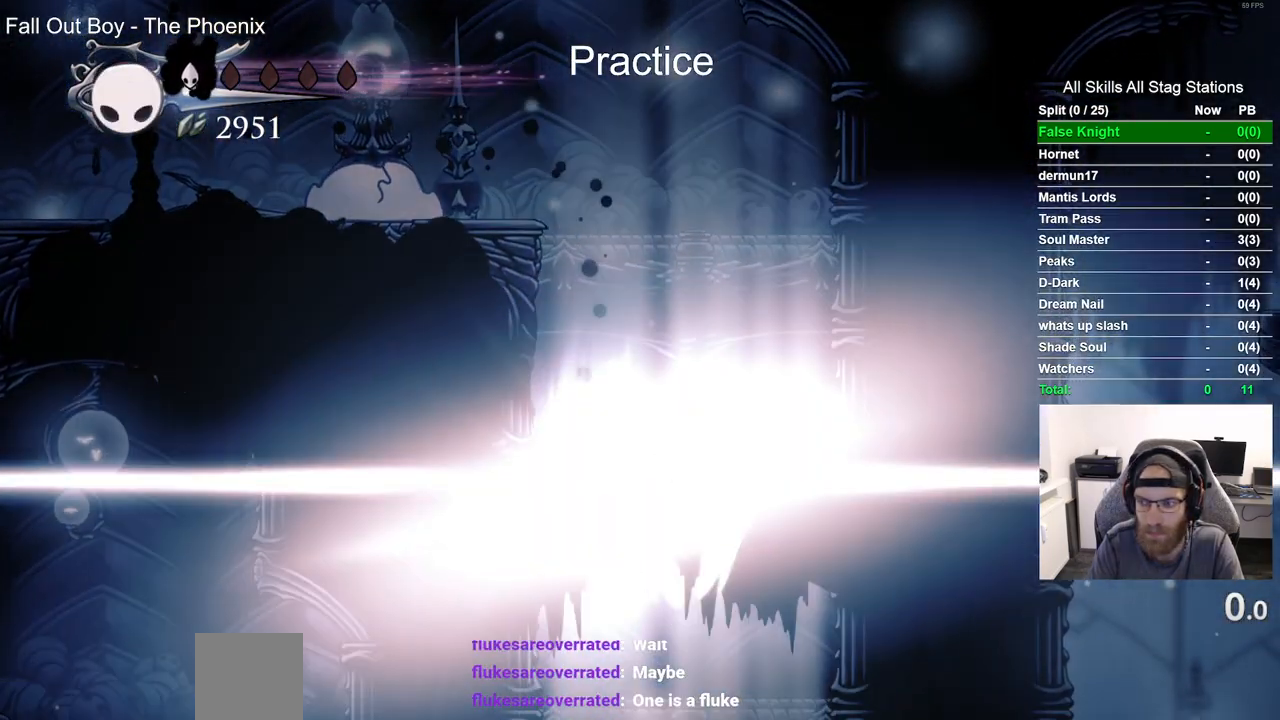
{"buttons": ["DPAD_RIGHT"], "left_stick": "center", "right_stick": "center", "events": [[200, "DPAD_RIGHT", "down"]]}
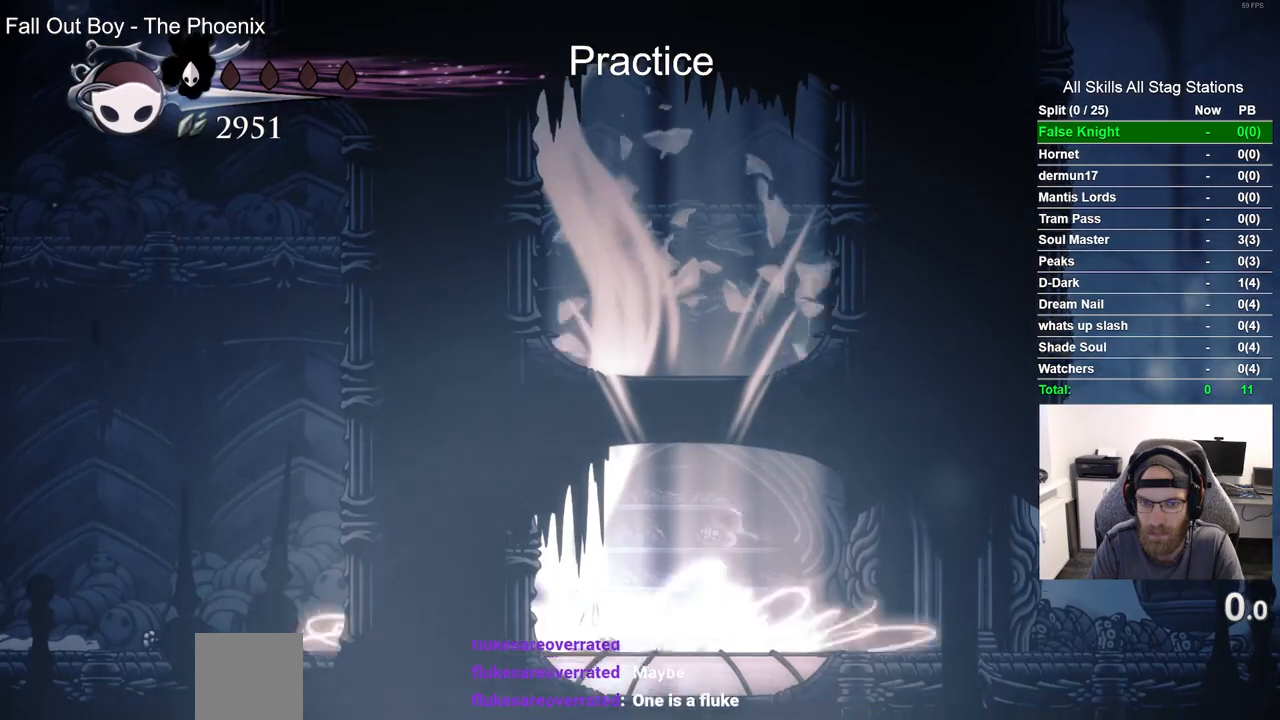
{"buttons": ["DPAD_RIGHT"], "left_stick": "center", "right_stick": "center", "events": []}
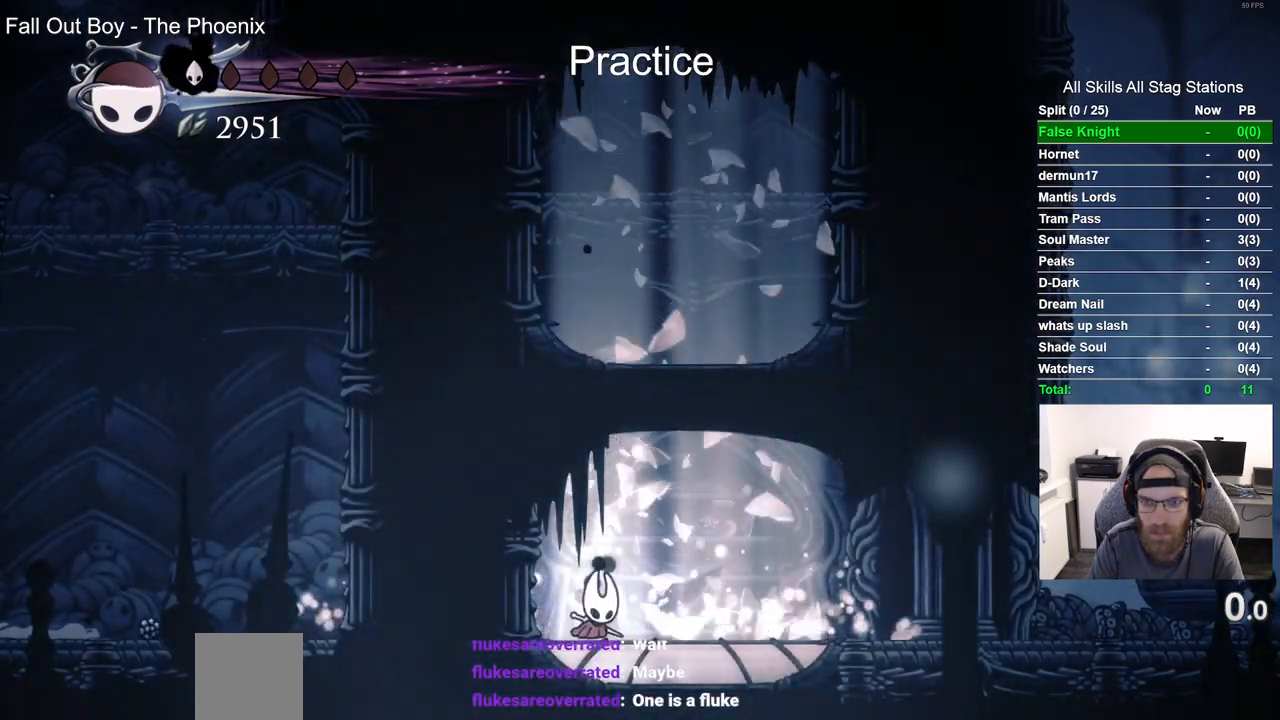
{"buttons": ["DPAD_RIGHT"], "left_stick": "center", "right_stick": "center", "events": [[183, "R2", "down"], [450, "R2", "up"]]}
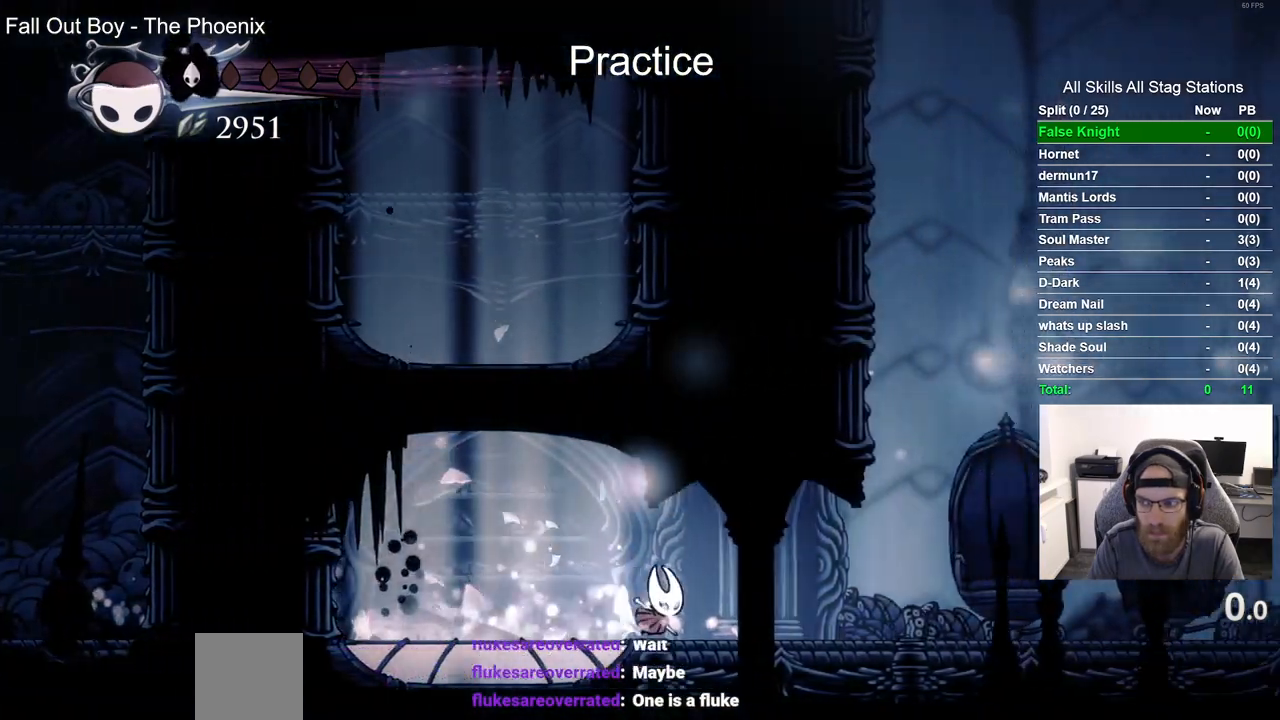
{"buttons": ["DPAD_RIGHT"], "left_stick": "center", "right_stick": "center", "events": [[267, "R2", "down"], [483, "R2", "up"]]}
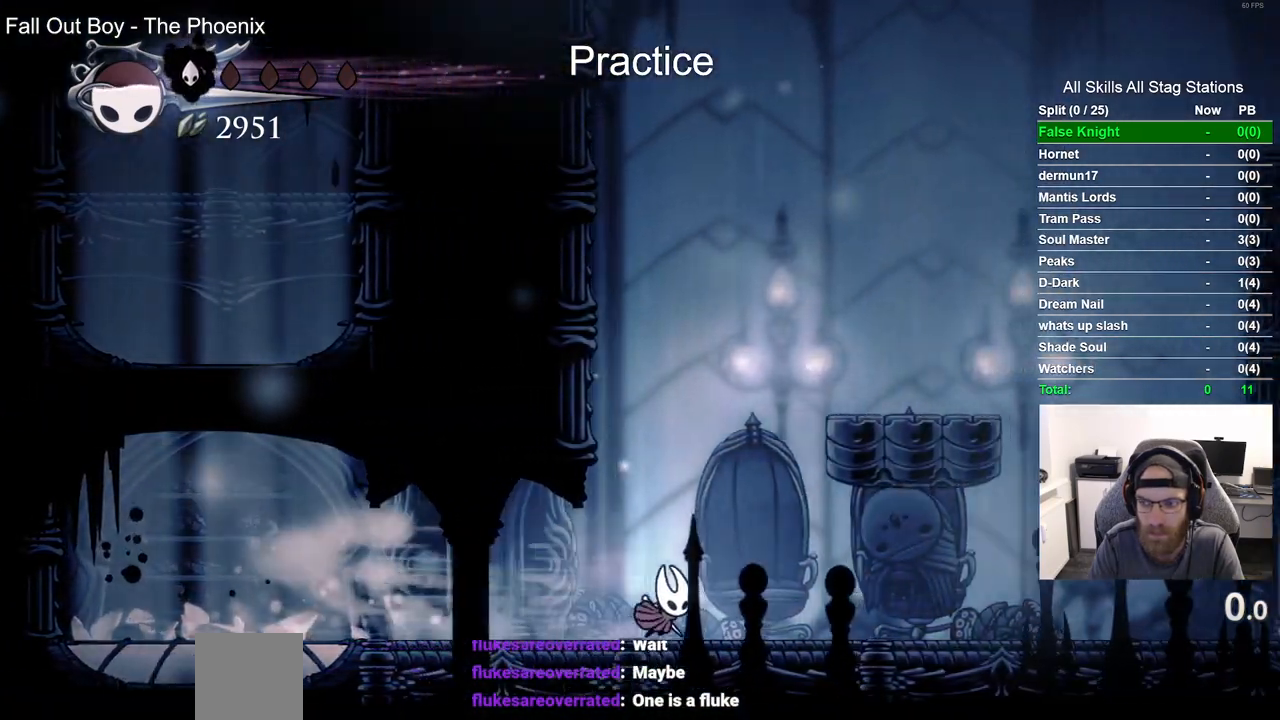
{"buttons": ["R2", "DPAD_RIGHT"], "left_stick": "center", "right_stick": "center", "events": [[350, "R2", "down"]]}
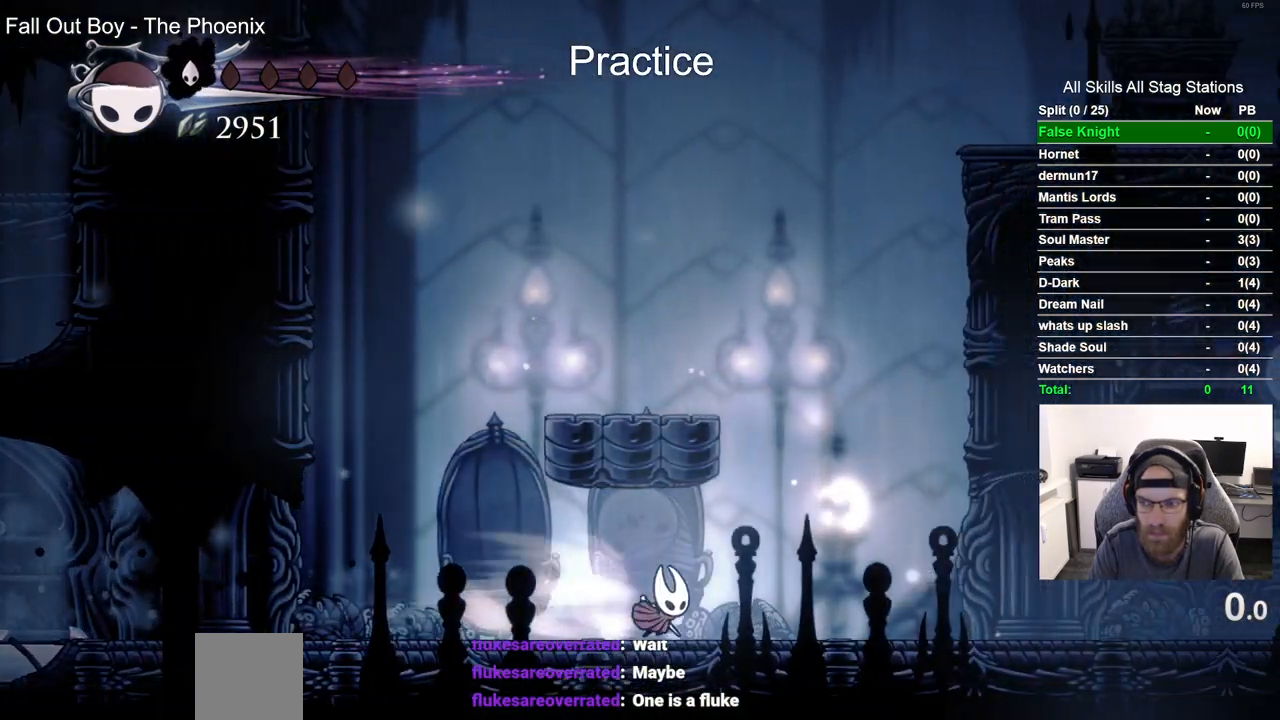
{"buttons": ["R2", "DPAD_RIGHT"], "left_stick": "center", "right_stick": "center", "events": [[67, "R2", "up"], [433, "R2", "down"]]}
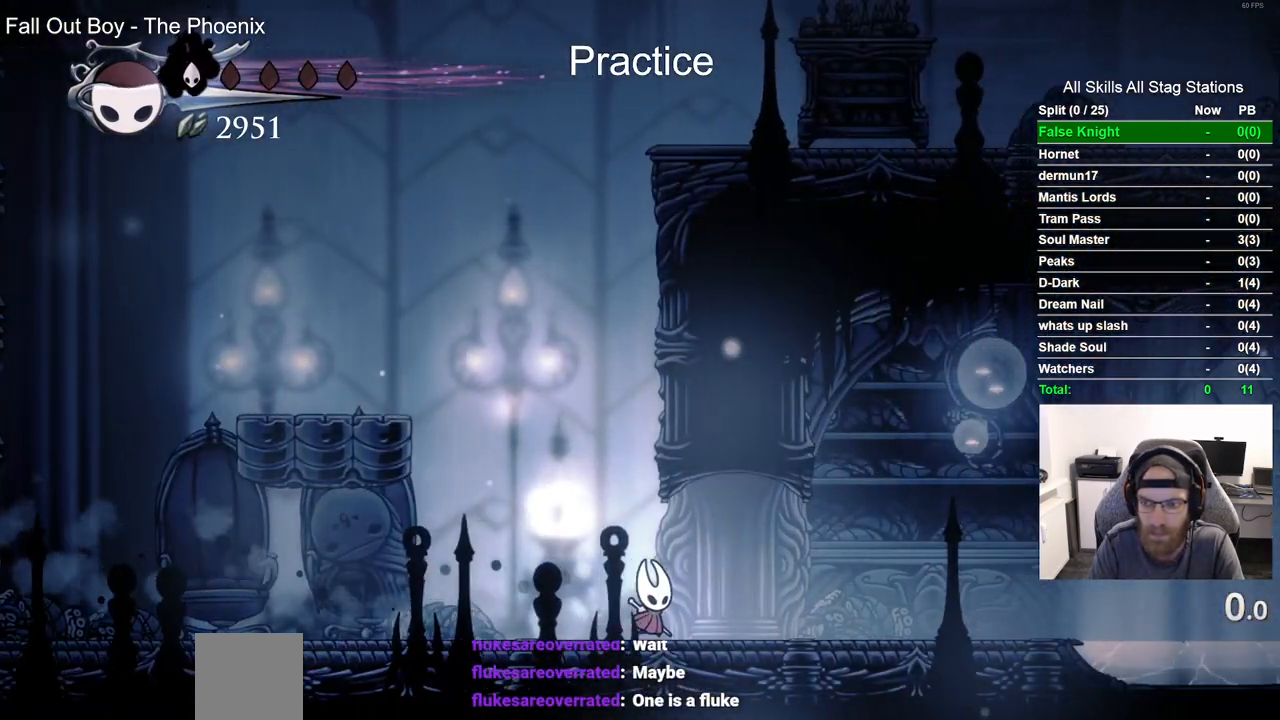
{"buttons": ["DPAD_RIGHT"], "left_stick": "center", "right_stick": "center", "events": [[150, "R2", "up"]]}
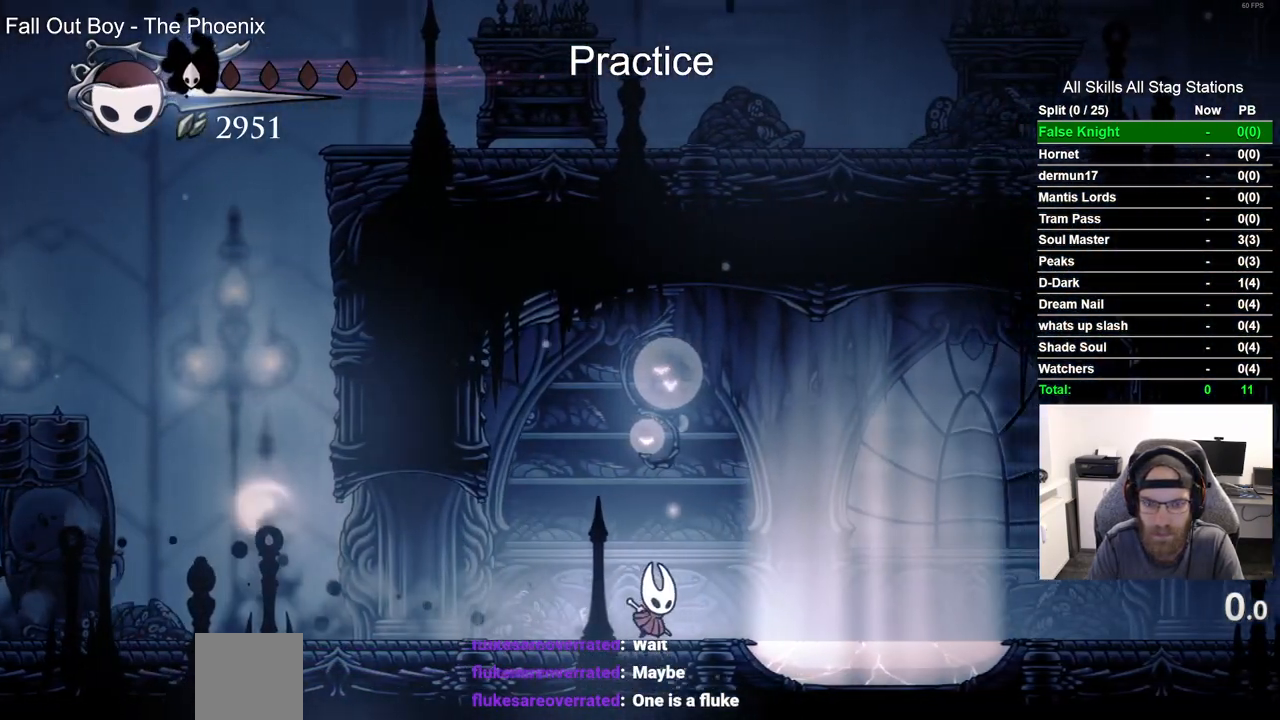
{"buttons": ["CROSS", "CIRCLE", "DPAD_DOWN", "DPAD_LEFT"], "left_stick": "center", "right_stick": "center", "events": [[67, "R2", "down"], [233, "R2", "up"], [350, "DPAD_DOWN", "down"], [350, "DPAD_RIGHT", "up"], [483, "CIRCLE", "down"], [500, "CROSS", "down"], [500, "DPAD_LEFT", "down"]]}
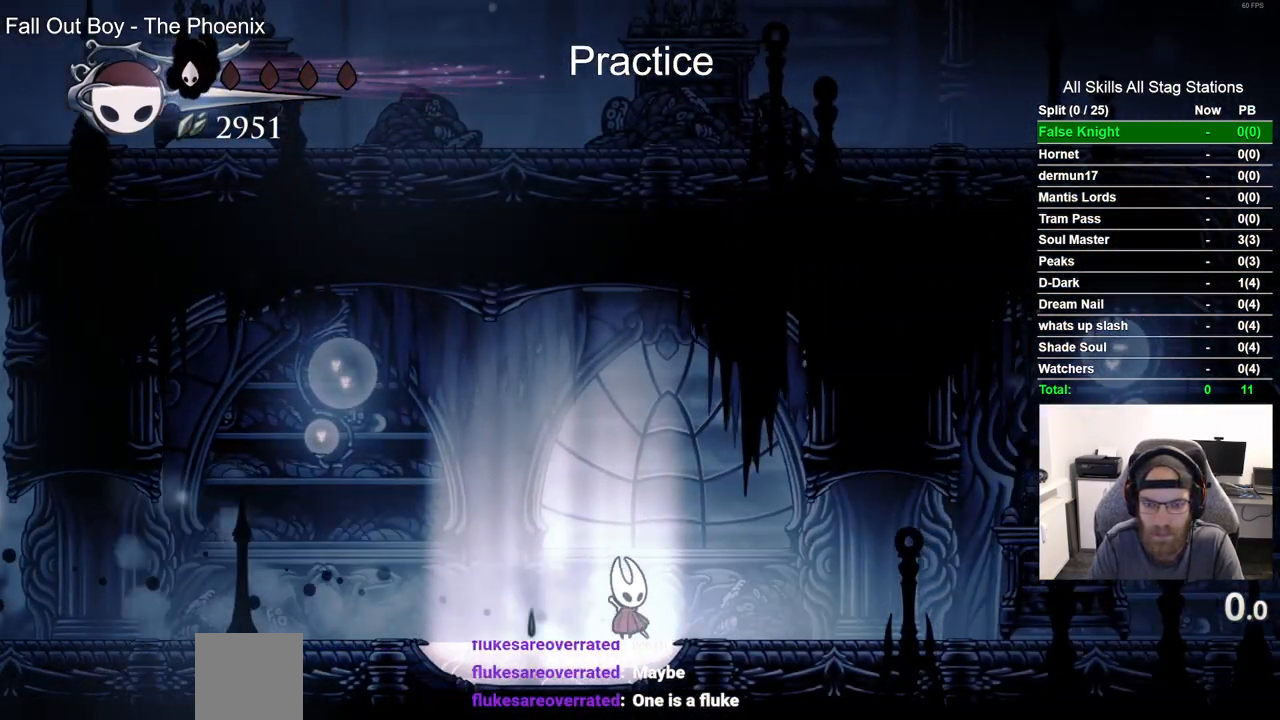
{"buttons": [], "left_stick": "center", "right_stick": "center", "events": [[17, "DPAD_LEFT", "up"], [100, "CIRCLE", "up"], [100, "CROSS", "up"], [250, "DPAD_DOWN", "up"]]}
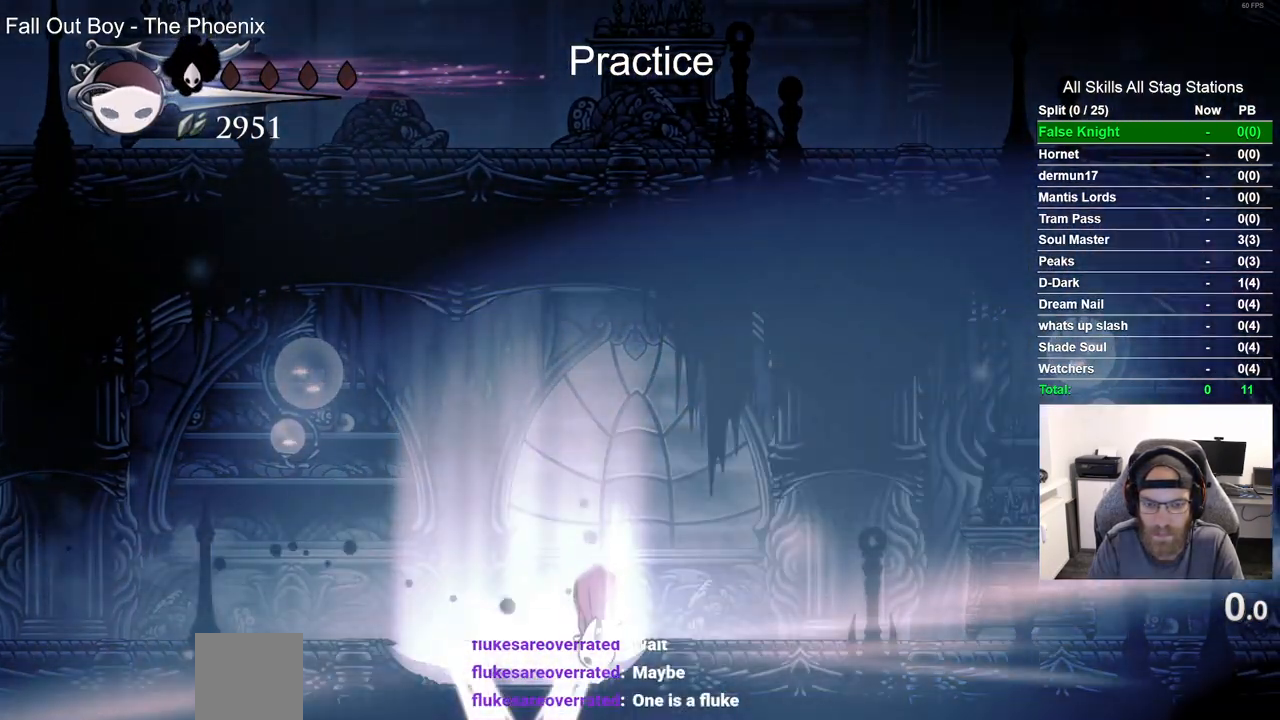
{"buttons": ["DPAD_LEFT"], "left_stick": "center", "right_stick": "center", "events": [[400, "DPAD_LEFT", "down"]]}
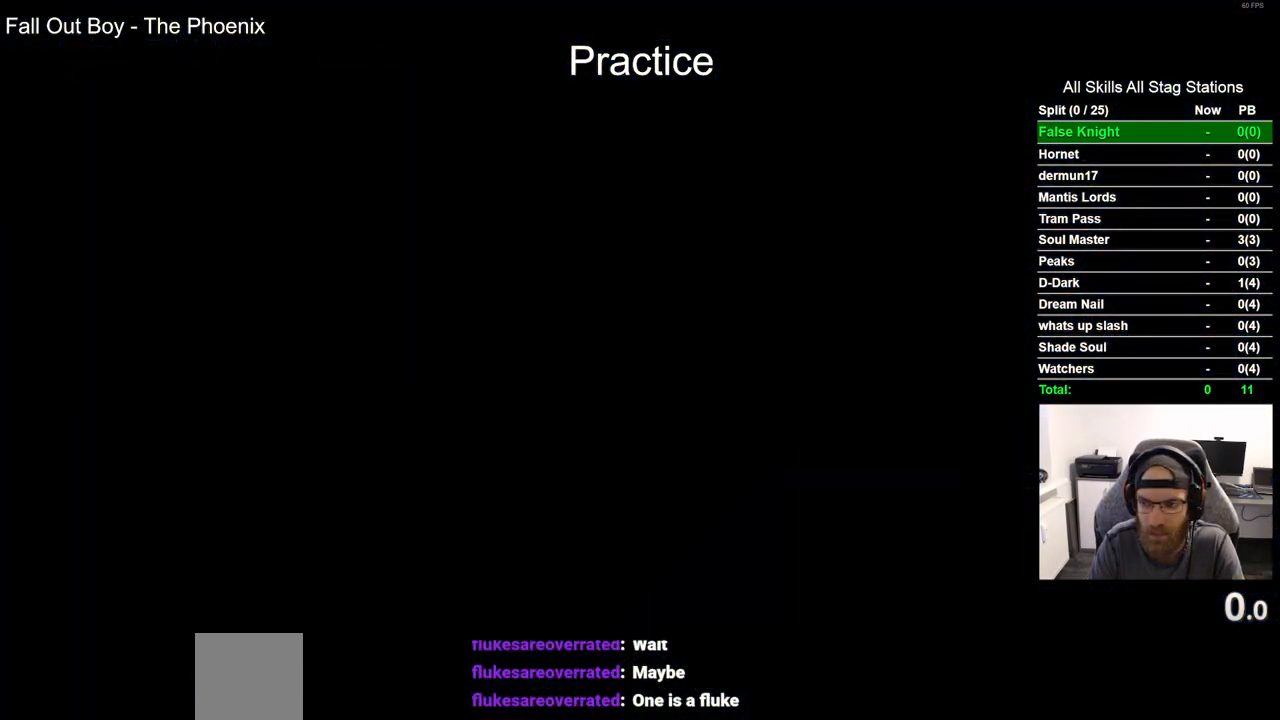
{"buttons": ["DPAD_LEFT"], "left_stick": "center", "right_stick": "center", "events": []}
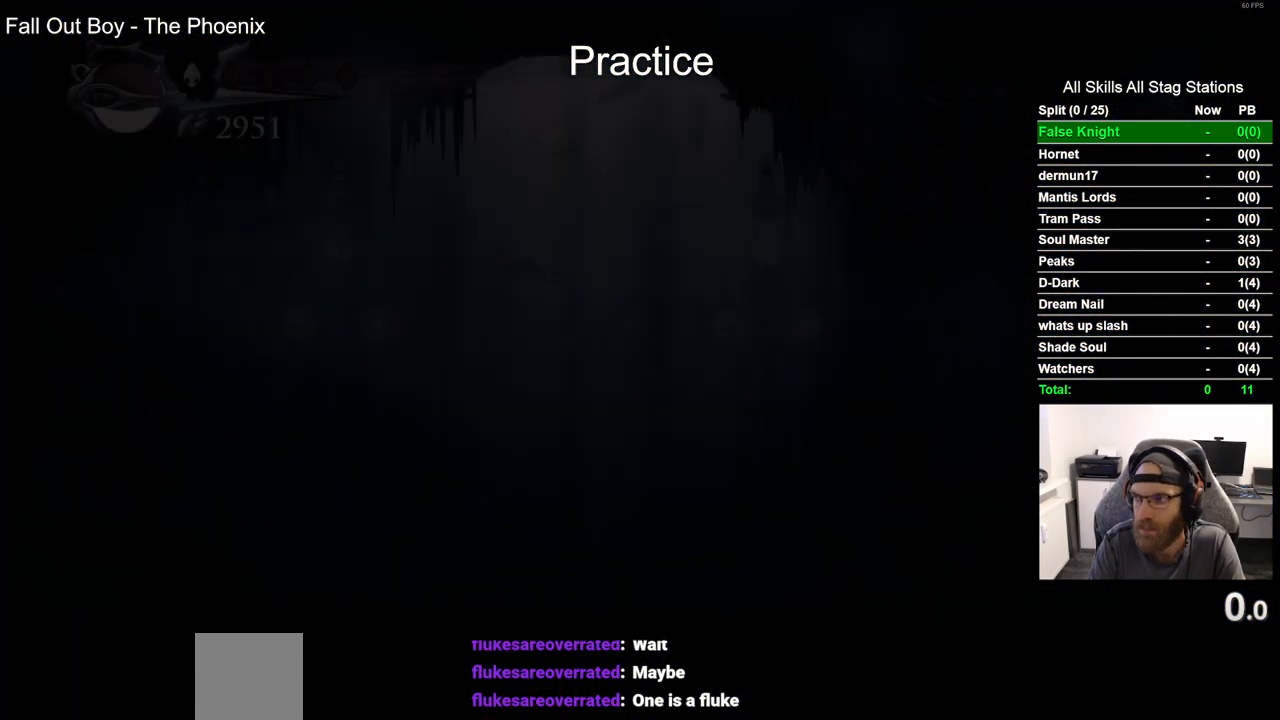
{"buttons": ["DPAD_LEFT"], "left_stick": "center", "right_stick": "center", "events": []}
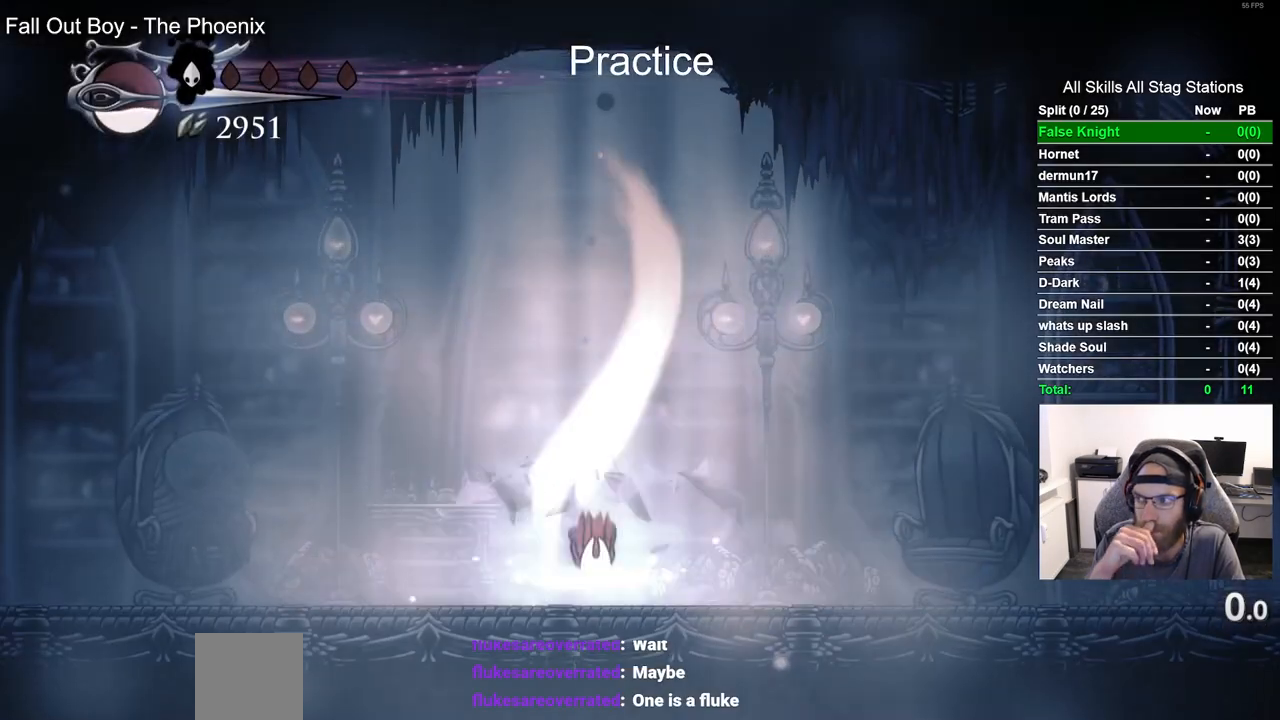
{"buttons": ["DPAD_LEFT"], "left_stick": "center", "right_stick": "center", "events": []}
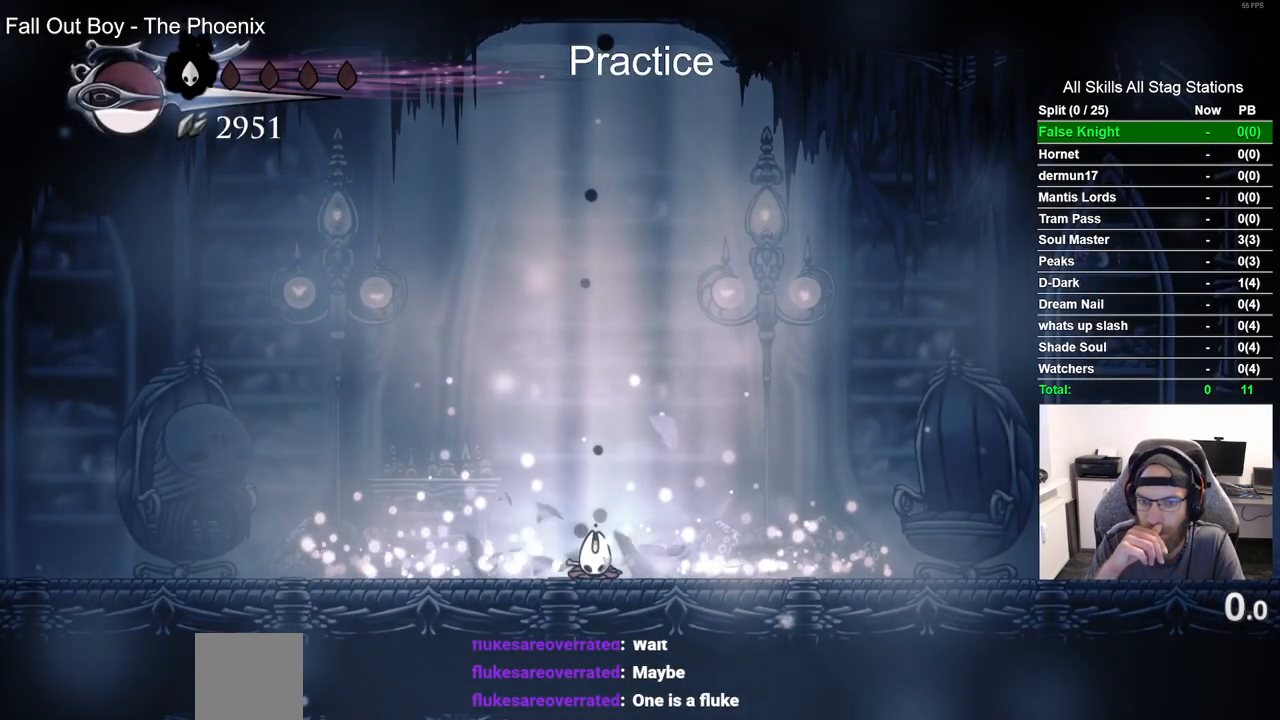
{"buttons": ["DPAD_LEFT"], "left_stick": "center", "right_stick": "center", "events": []}
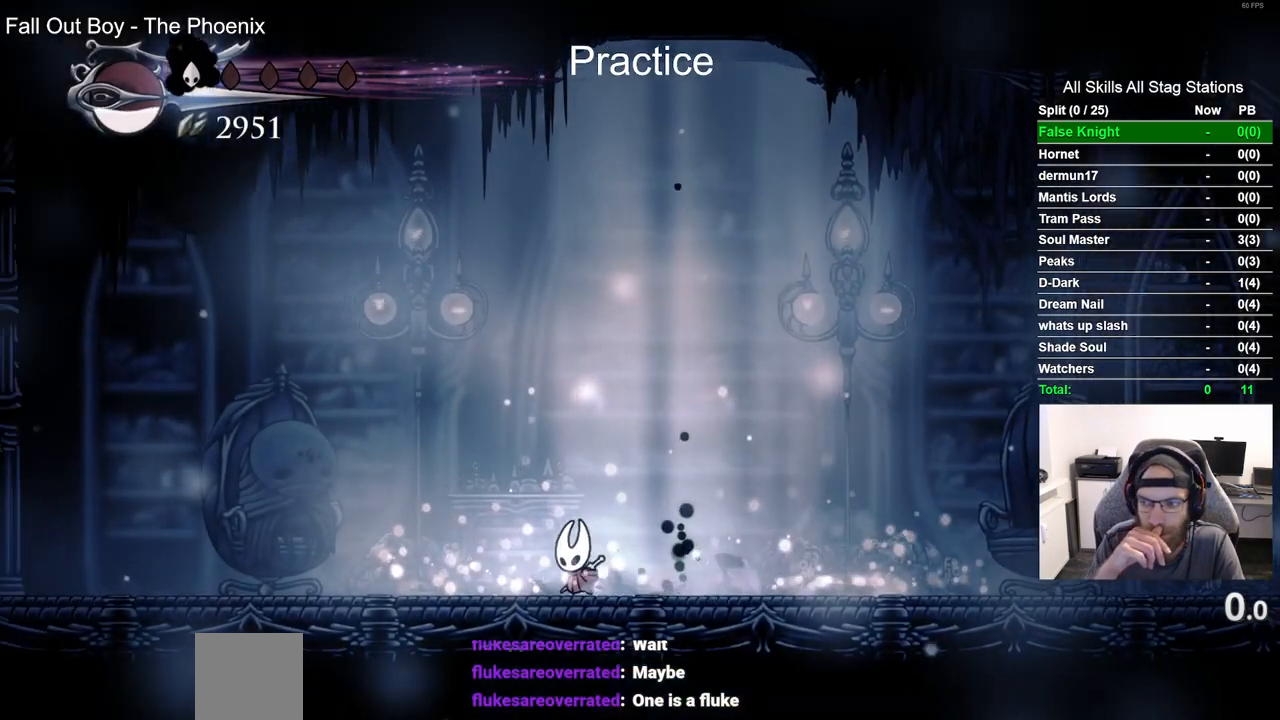
{"buttons": ["DPAD_LEFT"], "left_stick": "center", "right_stick": "center", "events": []}
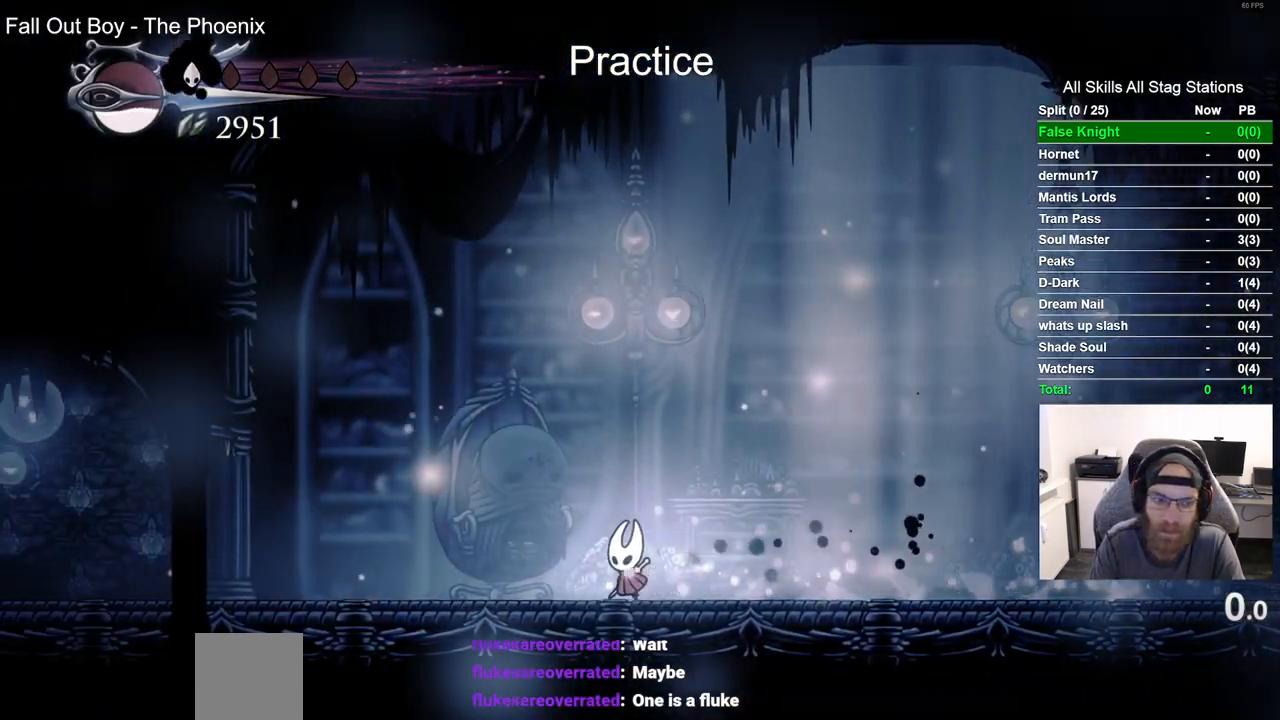
{"buttons": ["DPAD_LEFT"], "left_stick": "center", "right_stick": "center", "events": [[50, "R2", "down"], [283, "R2", "up"]]}
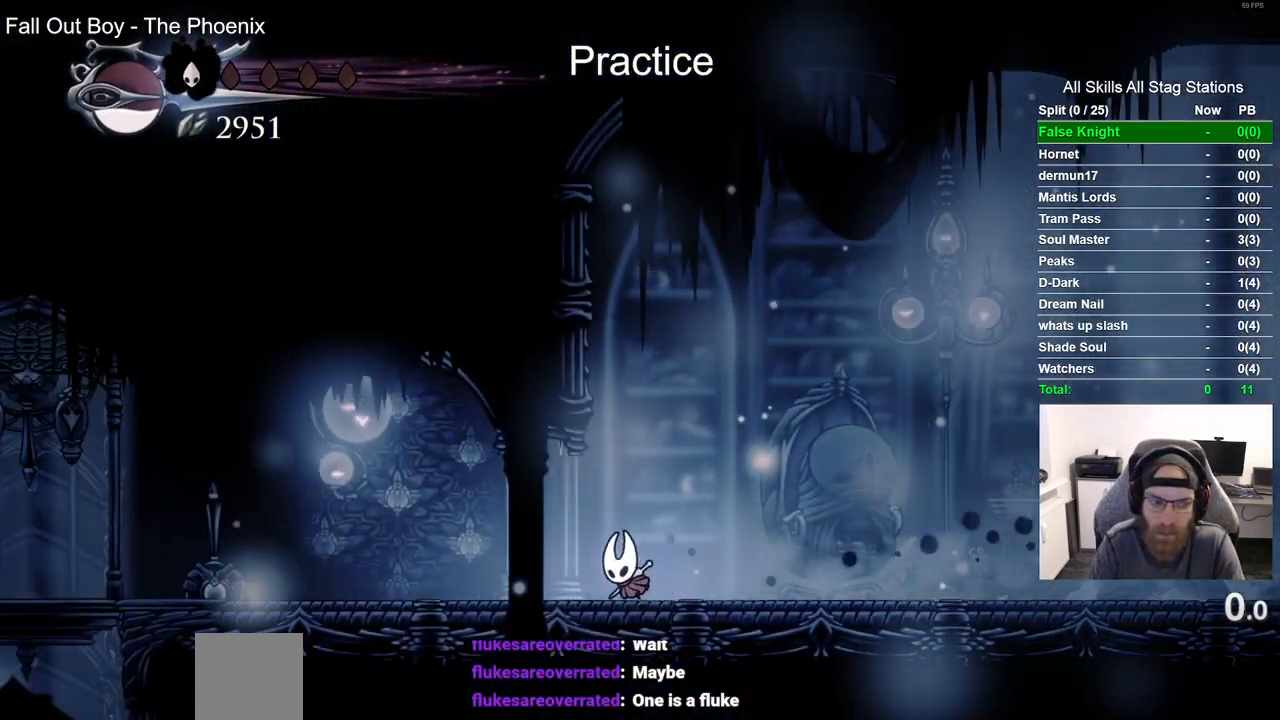
{"buttons": ["DPAD_LEFT"], "left_stick": "center", "right_stick": "center", "events": [[50, "R2", "down"], [283, "R2", "up"]]}
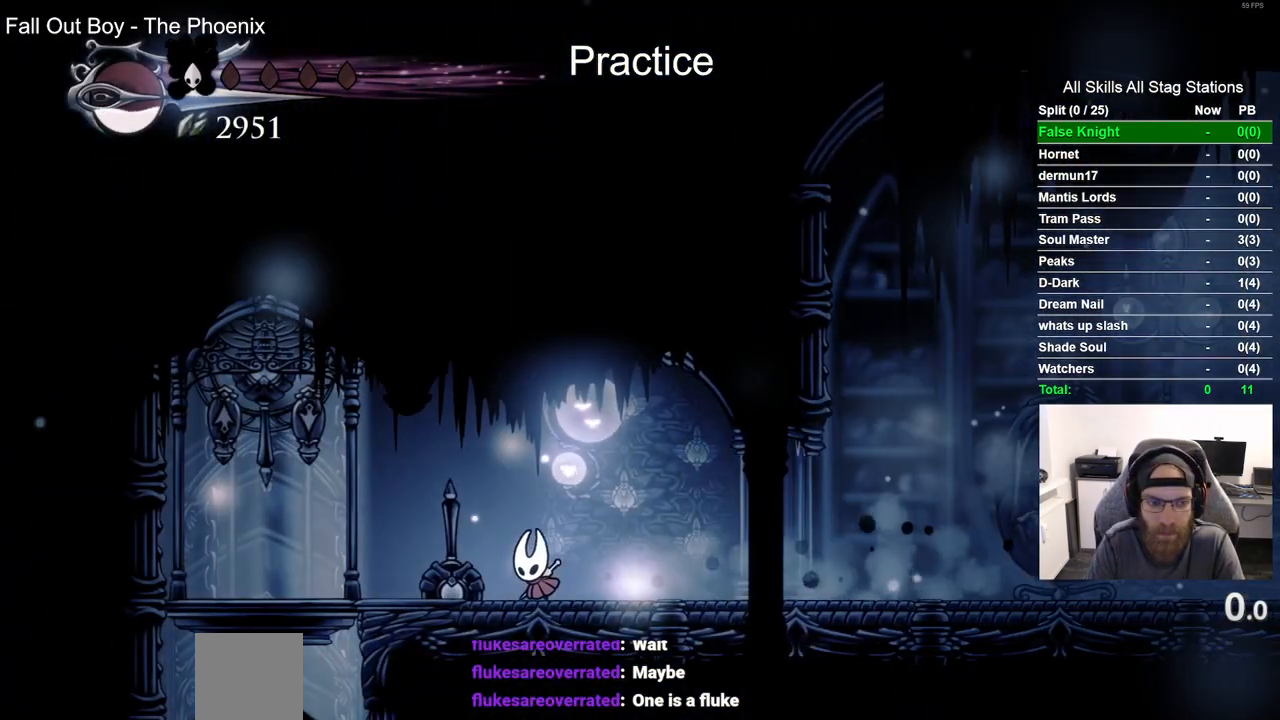
{"buttons": ["DPAD_LEFT"], "left_stick": "center", "right_stick": "center", "events": []}
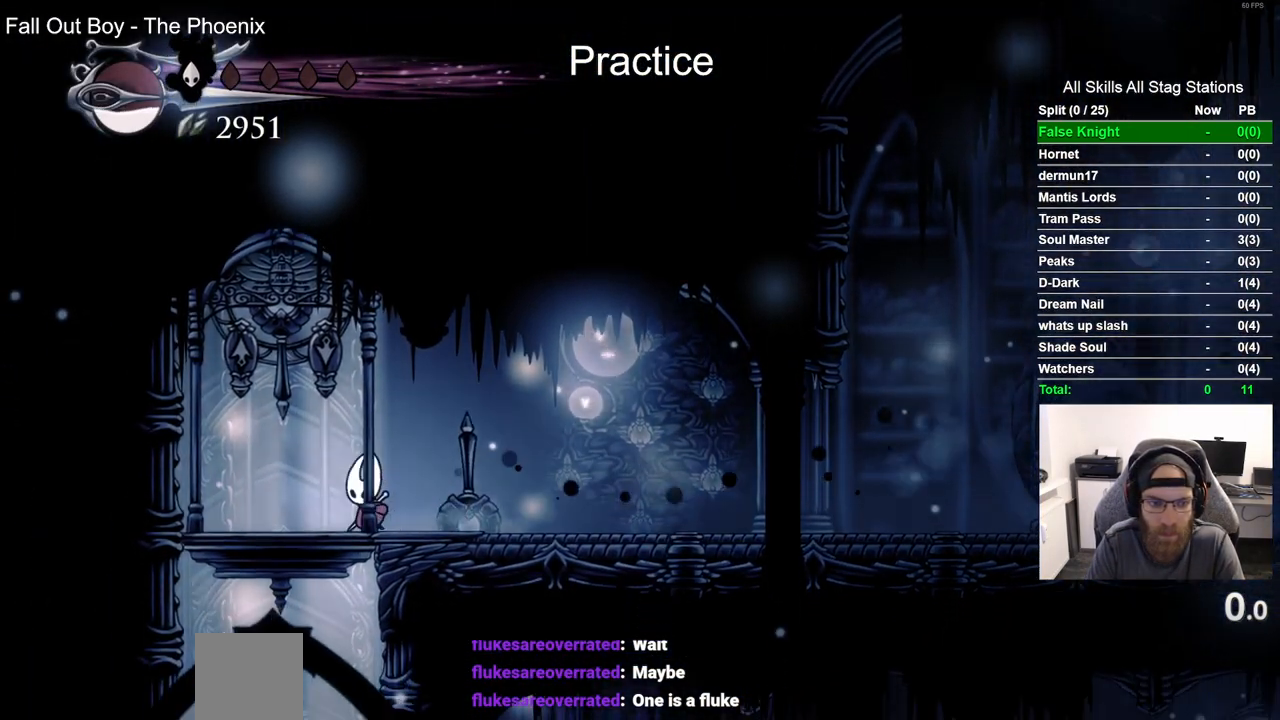
{"buttons": [], "left_stick": "center", "right_stick": "center", "events": [[100, "DPAD_UP", "down"], [167, "DPAD_LEFT", "up"], [183, "SQUARE", "down"], [317, "SQUARE", "up"], [350, "DPAD_UP", "up"]]}
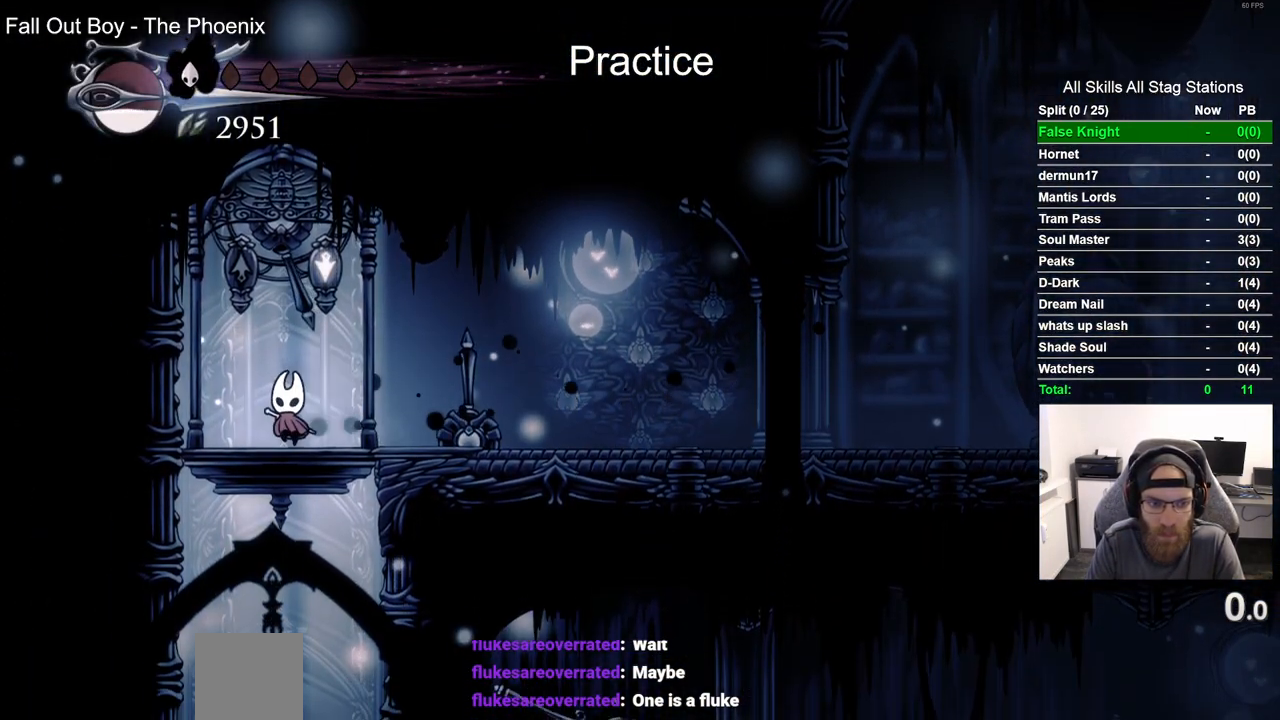
{"buttons": [], "left_stick": "center", "right_stick": "center", "events": [[133, "DPAD_LEFT", "down"], [183, "DPAD_LEFT", "up"]]}
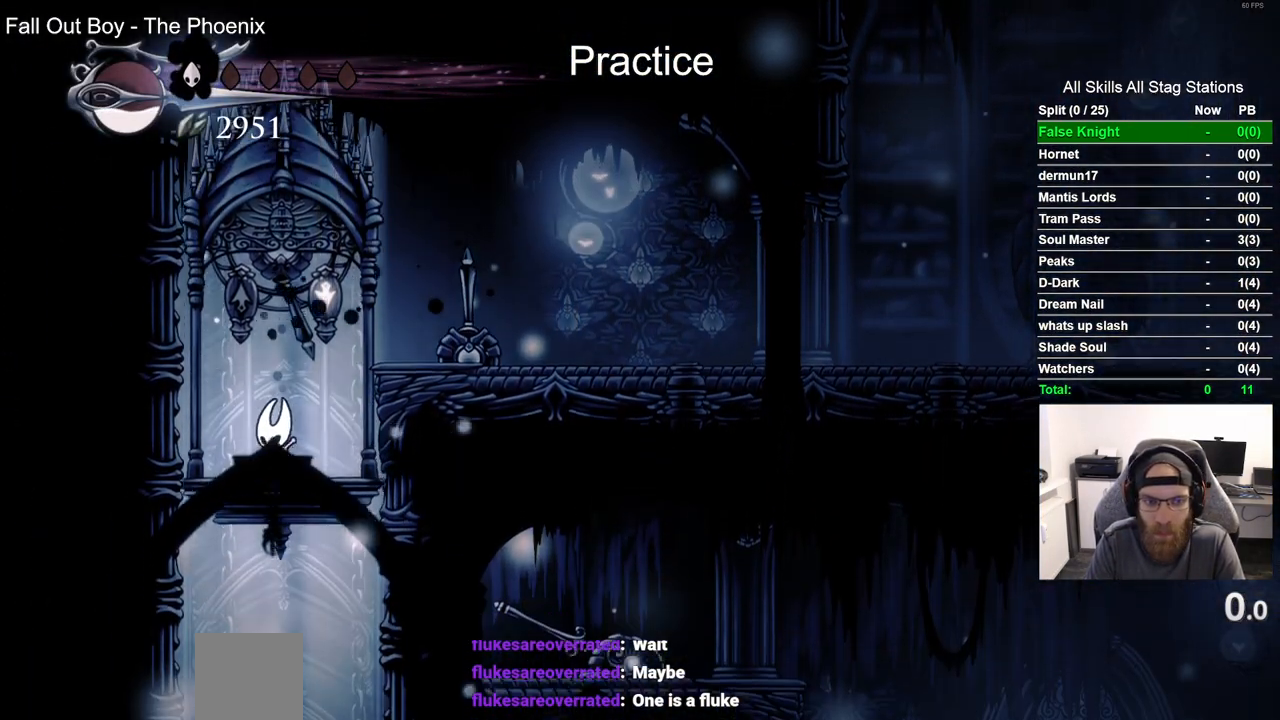
{"buttons": [], "left_stick": "center", "right_stick": "center", "events": []}
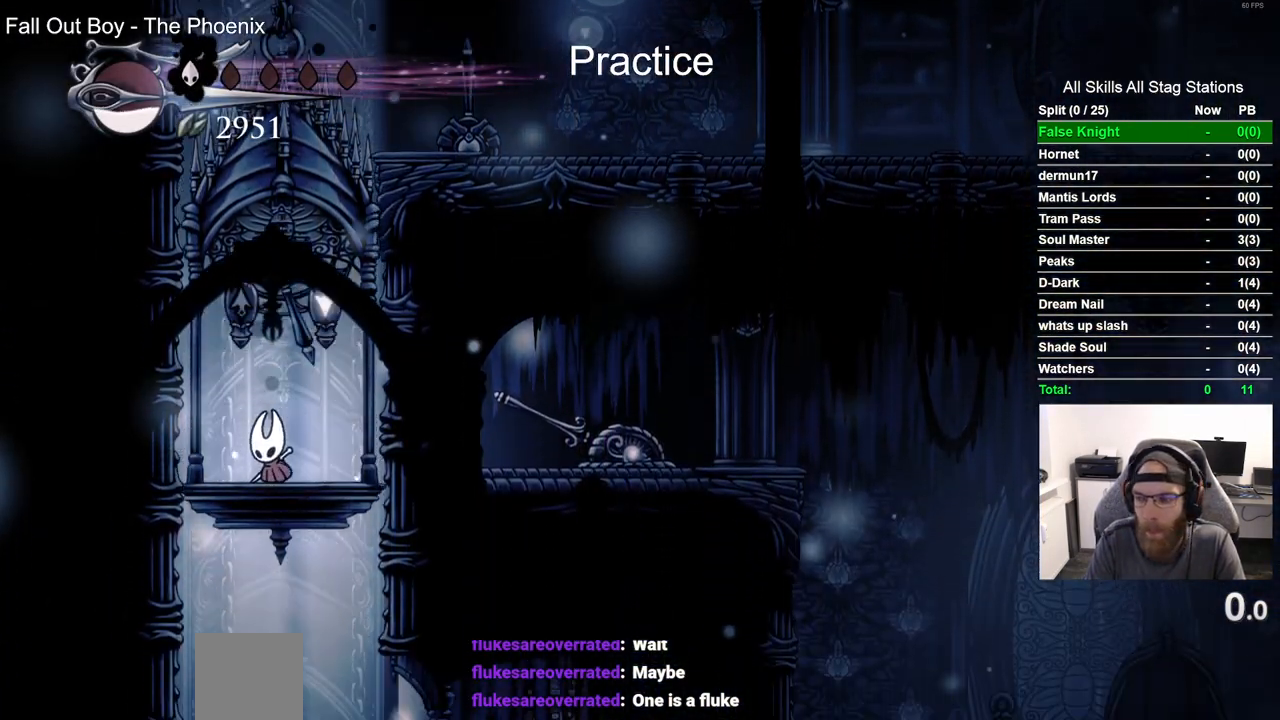
{"buttons": [], "left_stick": "center", "right_stick": "center", "events": []}
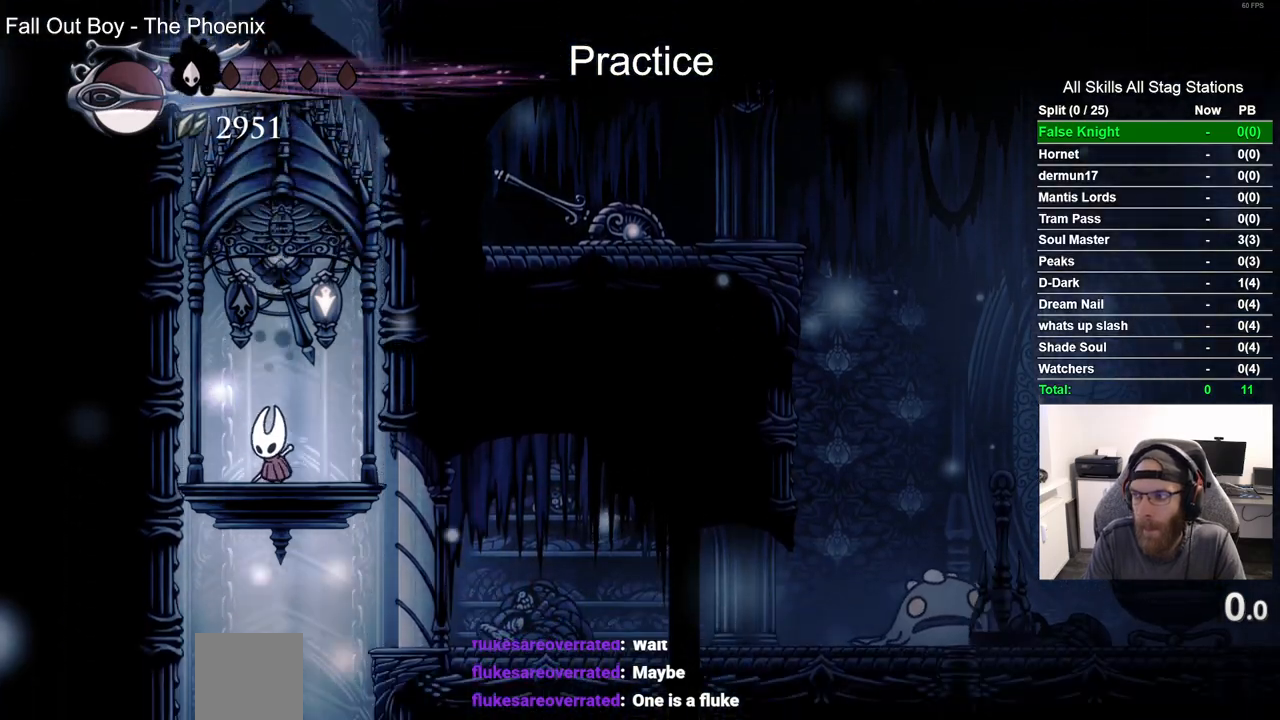
{"buttons": [], "left_stick": "center", "right_stick": "center", "events": []}
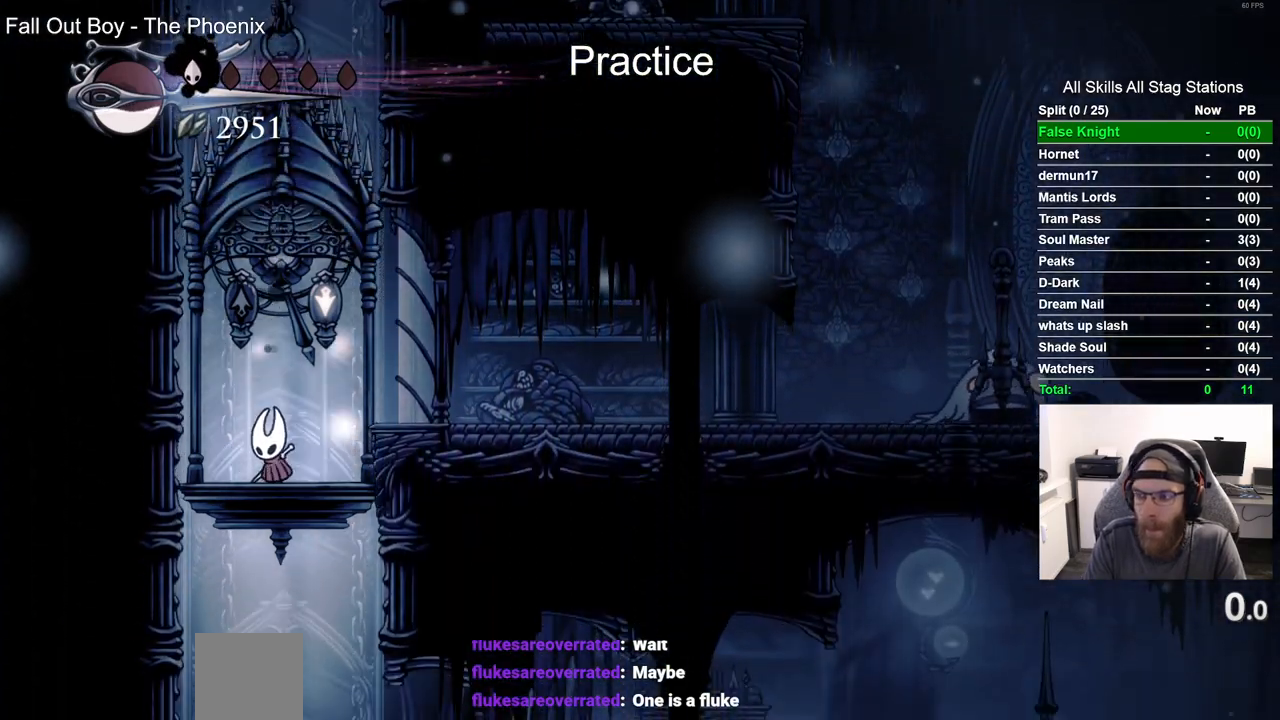
{"buttons": [], "left_stick": "center", "right_stick": "center", "events": []}
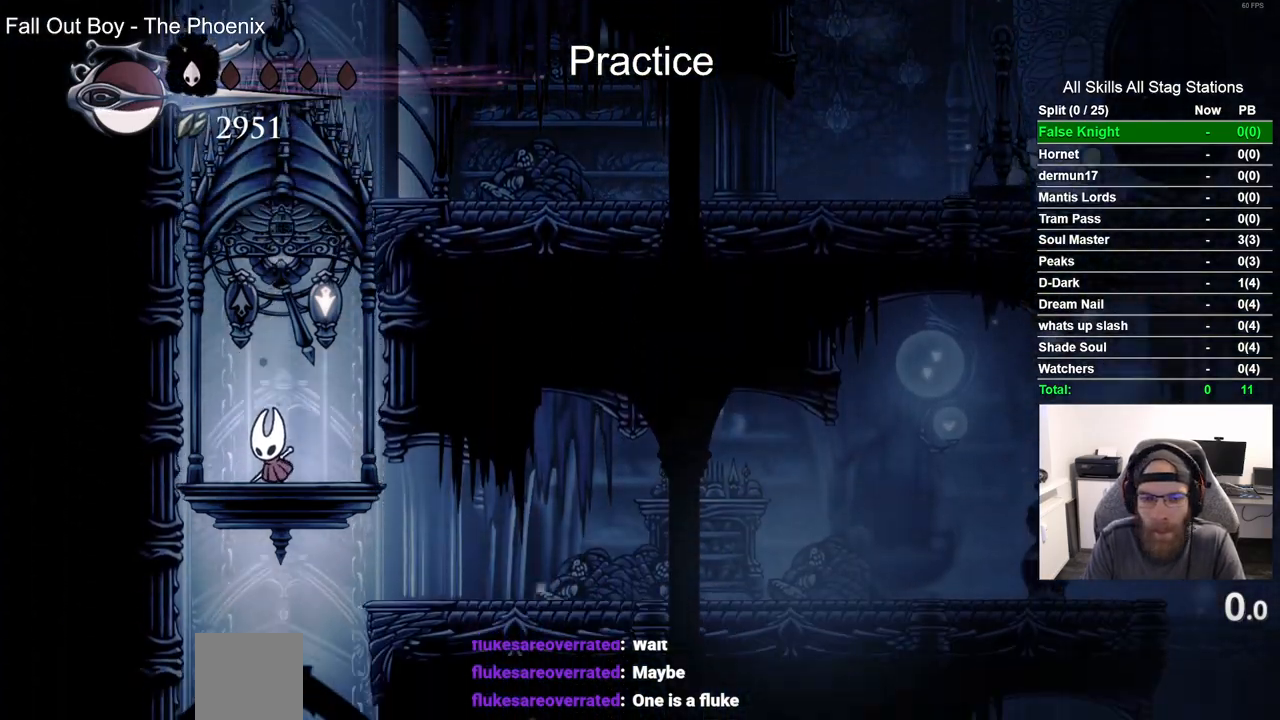
{"buttons": [], "left_stick": "center", "right_stick": "center", "events": [[67, "DPAD_RIGHT", "down"], [150, "R2", "down"], [383, "R2", "up"], [417, "DPAD_RIGHT", "up"]]}